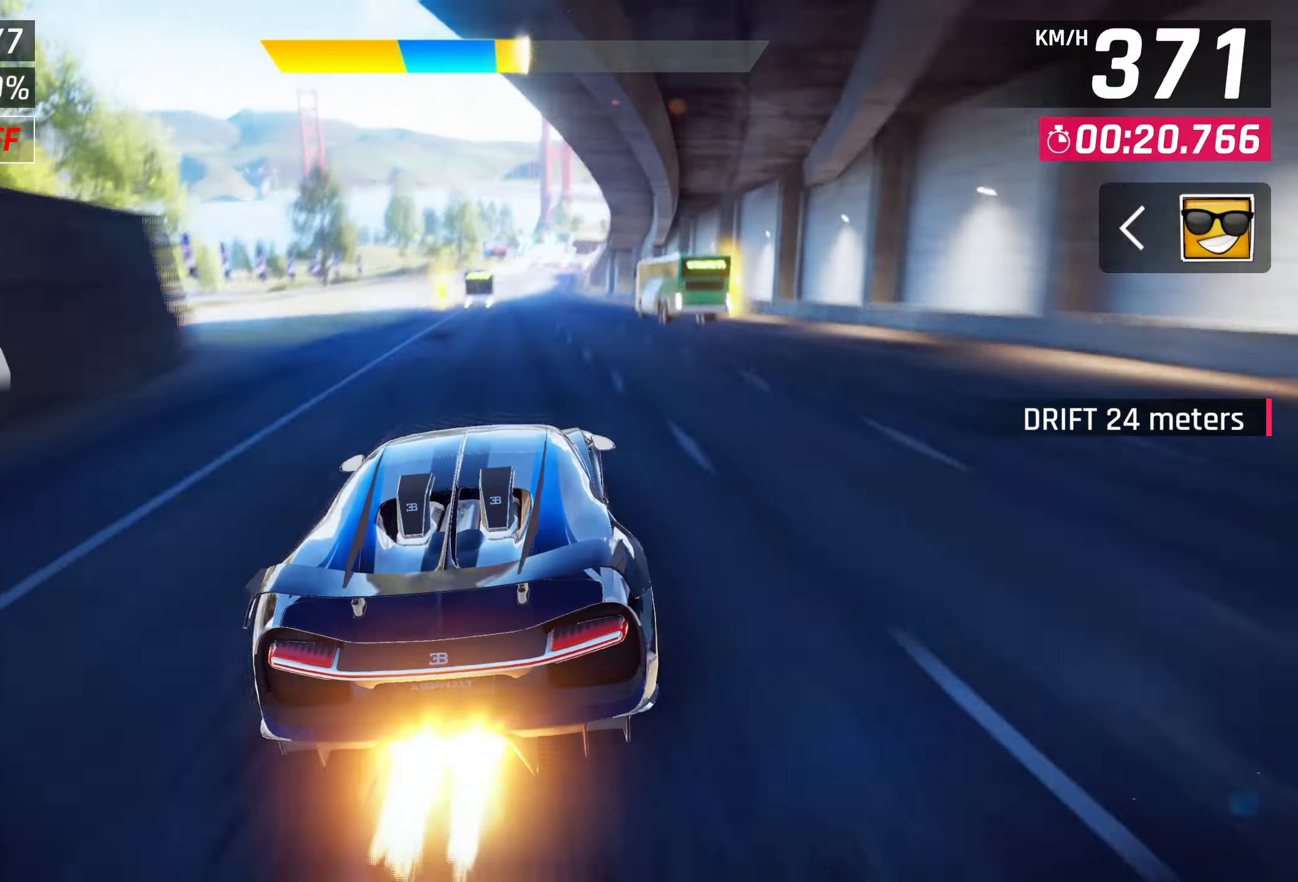
Gameplay with a controller (PlayStation layout); each line is a JSON object with the inputs held at the frame after it. "events" lists button and stick changes between this image and that frame as [ms after this image, input, new state], when the widget could be followed in between. Not read: right_stick.
{"buttons": ["CROSS"], "left_stick": "center", "events": [[33, "left_stick", "center"], [267, "left_stick", "left"], [350, "left_stick", "center"], [450, "CROSS", "down"]]}
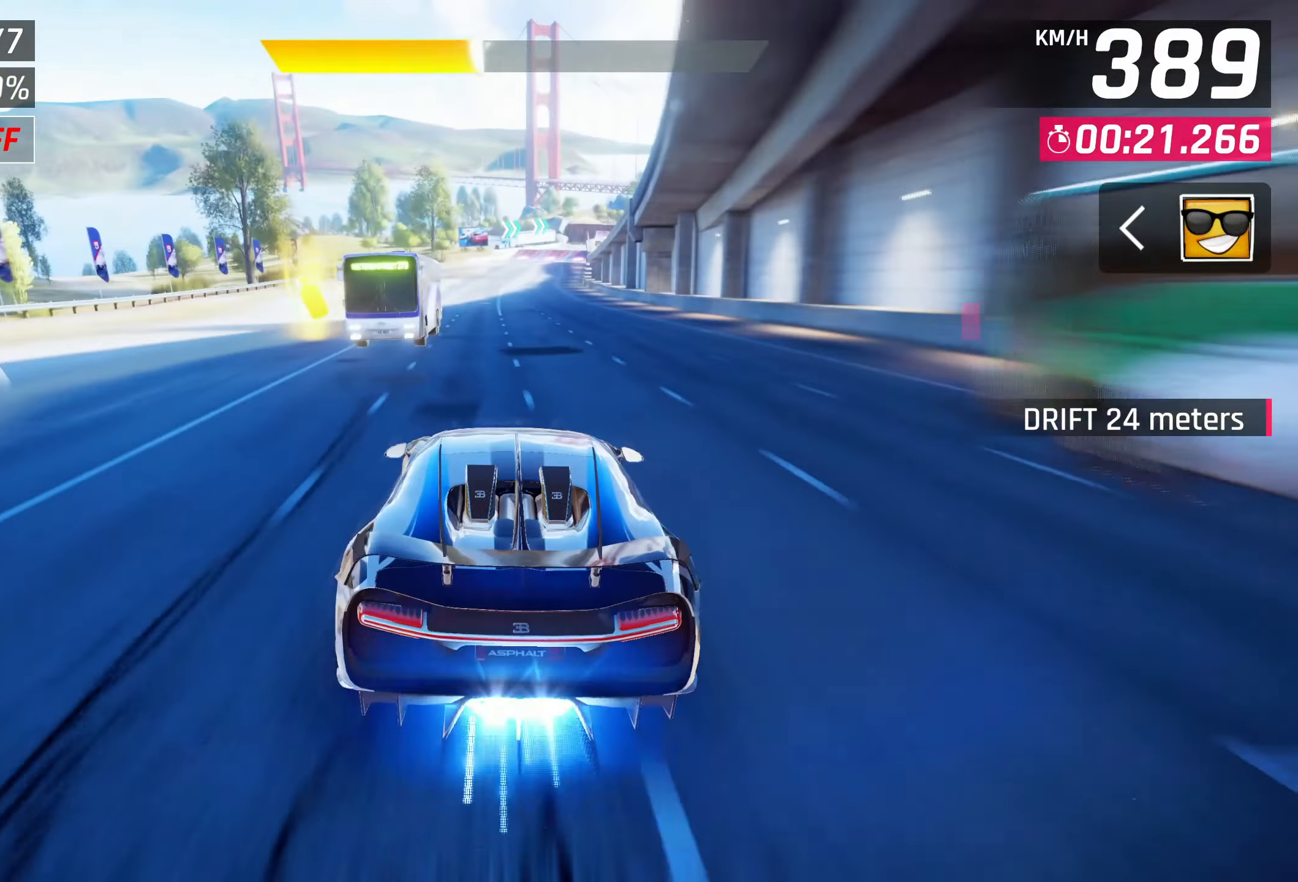
{"buttons": [], "left_stick": "center", "events": [[67, "CROSS", "up"]]}
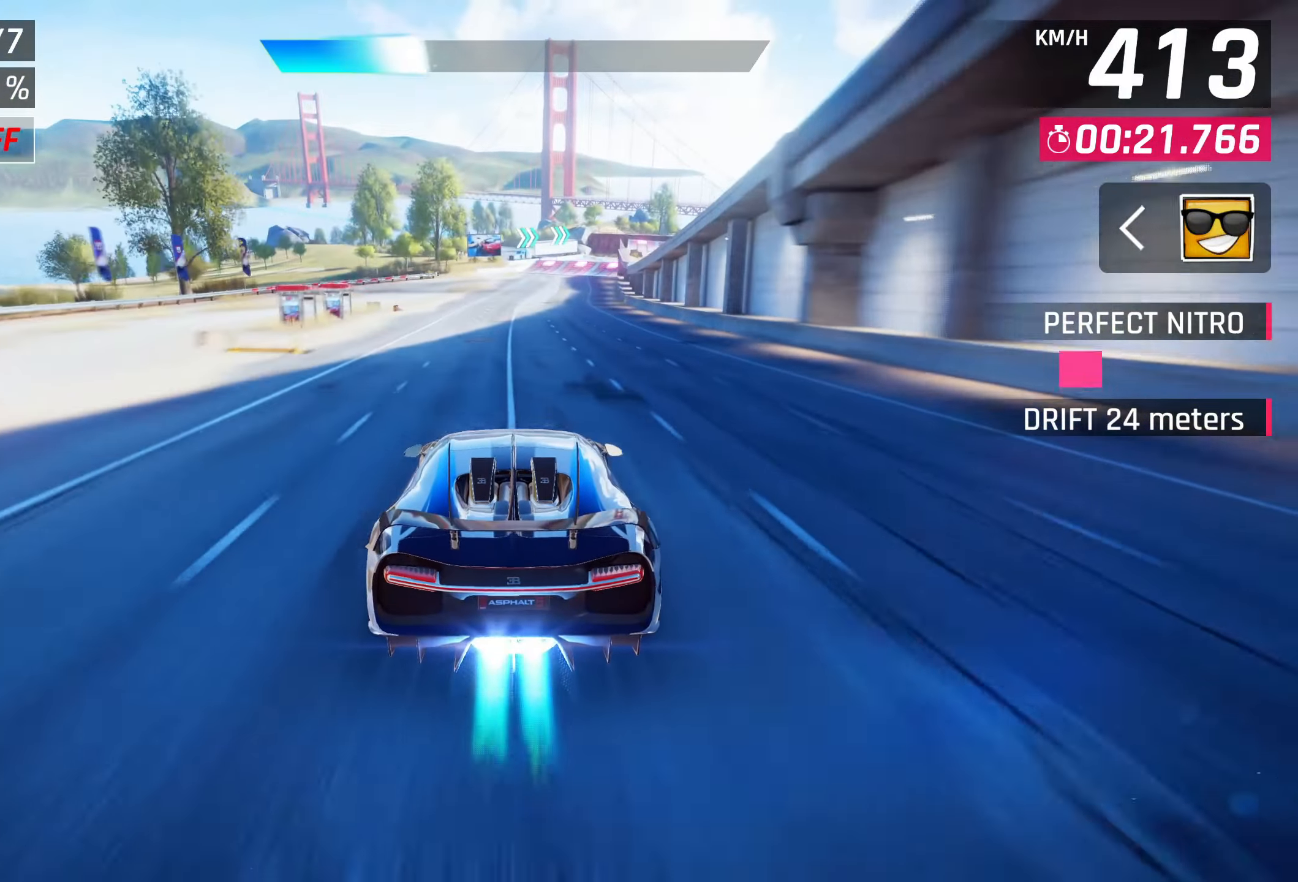
{"buttons": [], "left_stick": "right", "events": [[133, "left_stick", "right"]]}
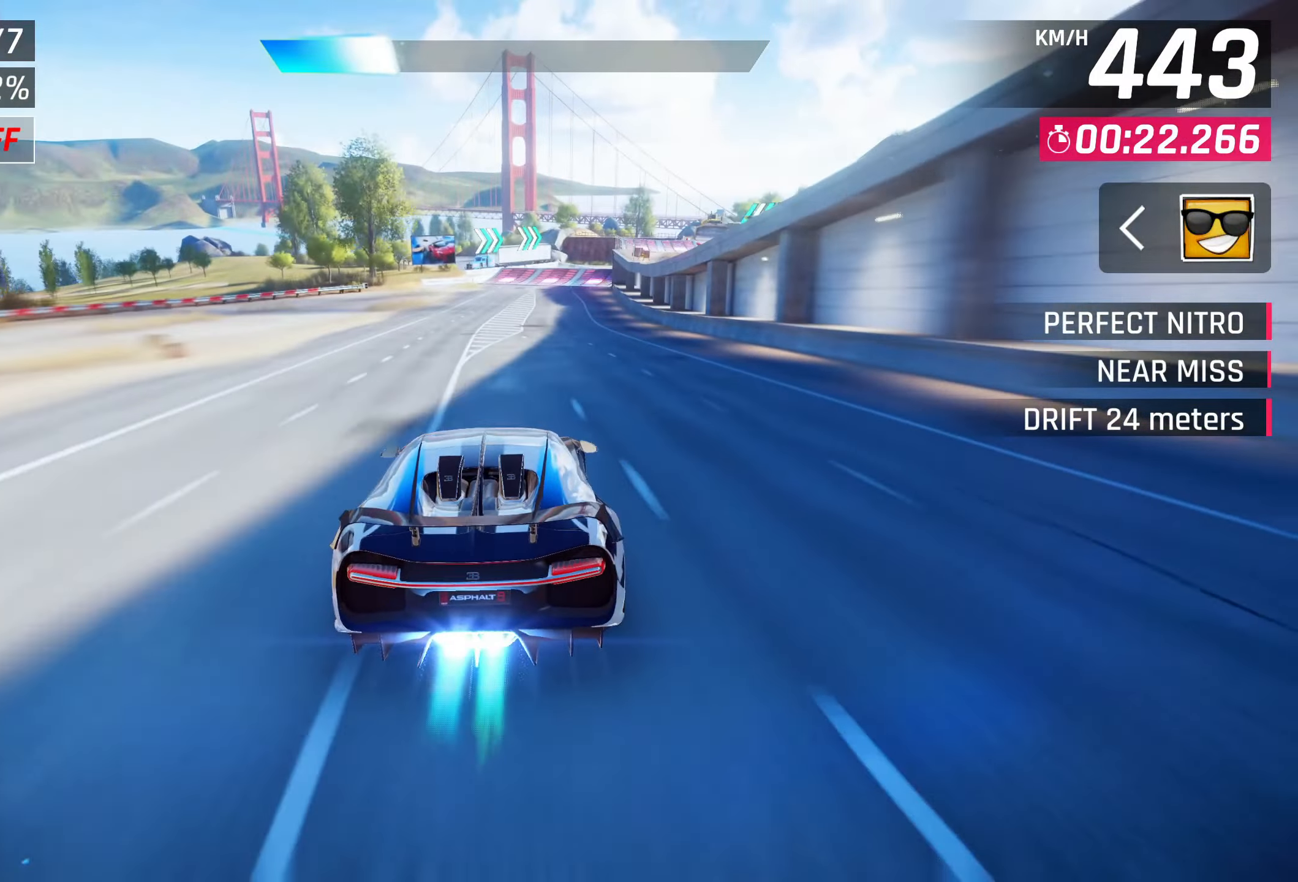
{"buttons": [], "left_stick": "right", "events": [[267, "SQUARE", "down"], [283, "CROSS", "down"], [283, "SQUARE", "up"], [417, "CROSS", "up"]]}
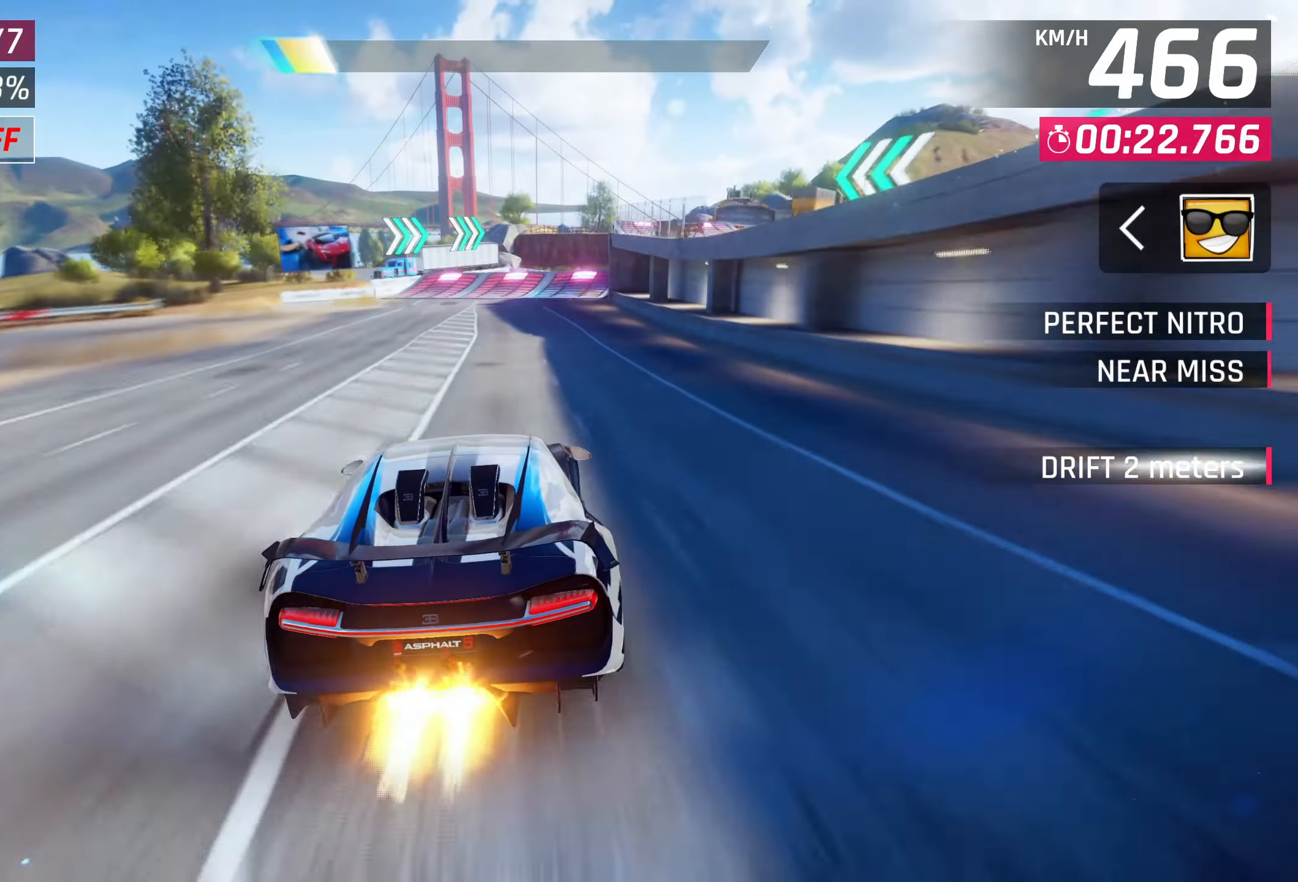
{"buttons": [], "left_stick": "right", "events": [[83, "SQUARE", "down"], [117, "CROSS", "down"], [117, "SQUARE", "up"], [283, "CROSS", "up"]]}
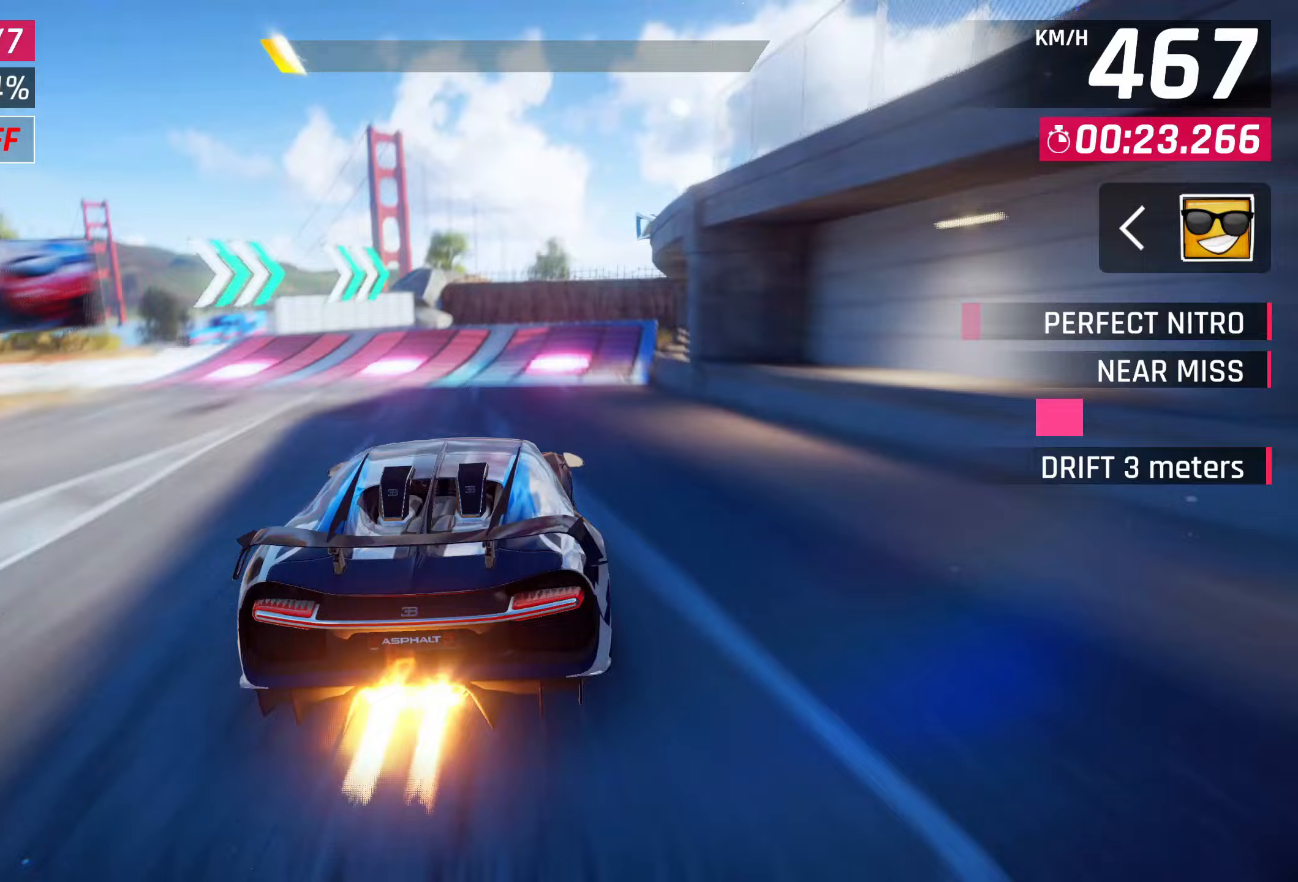
{"buttons": ["CROSS", "R1"], "left_stick": "right", "events": [[50, "left_stick", "up-right"], [183, "SQUARE", "down"], [183, "left_stick", "left"], [267, "SQUARE", "up"], [333, "SQUARE", "down"], [383, "CROSS", "down"], [383, "SQUARE", "up"], [383, "left_stick", "right"], [417, "R1", "down"]]}
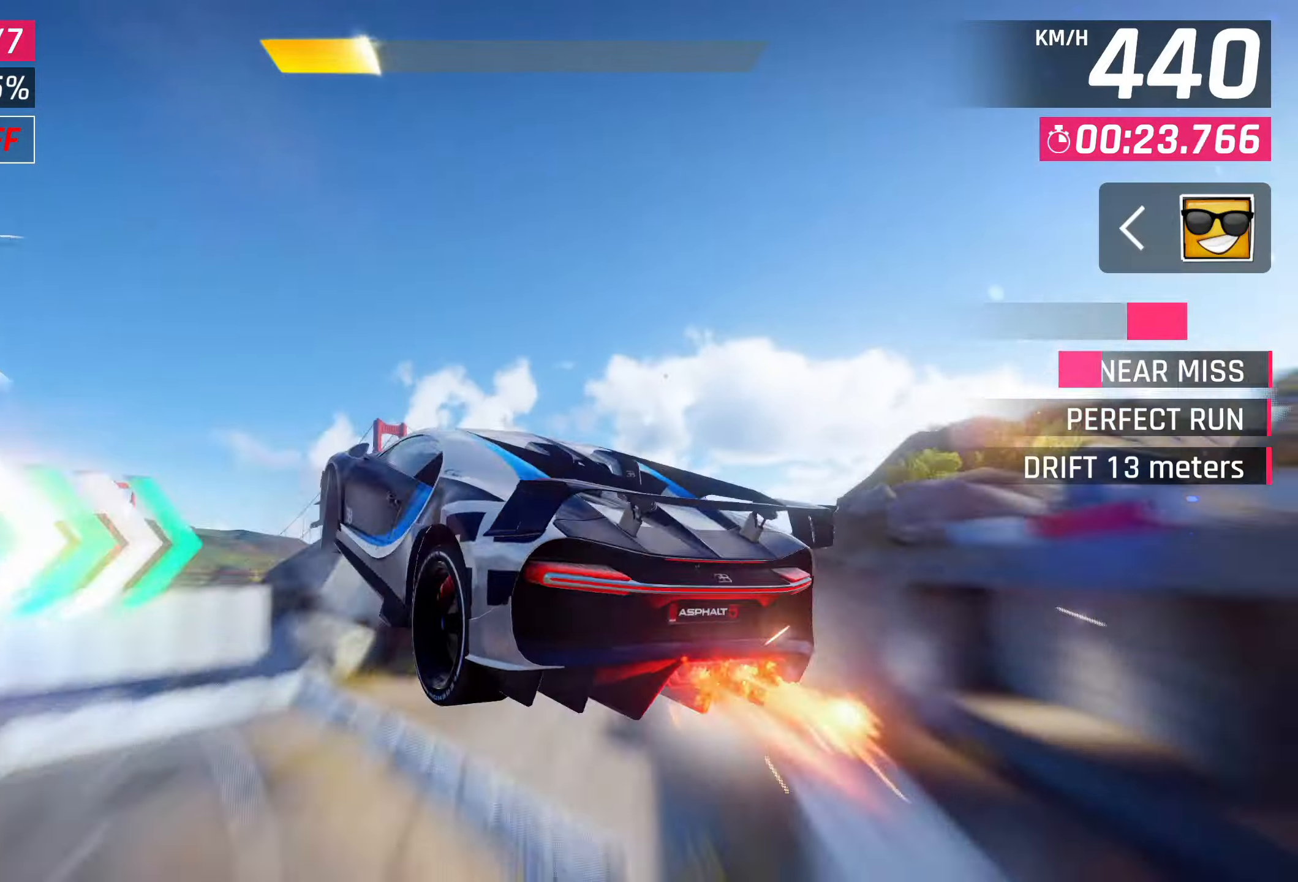
{"buttons": [], "left_stick": "center", "events": [[117, "CROSS", "up"], [117, "R1", "up"], [200, "CROSS", "down"], [283, "CROSS", "up"], [350, "CROSS", "down"], [450, "CROSS", "up"], [450, "left_stick", "center"]]}
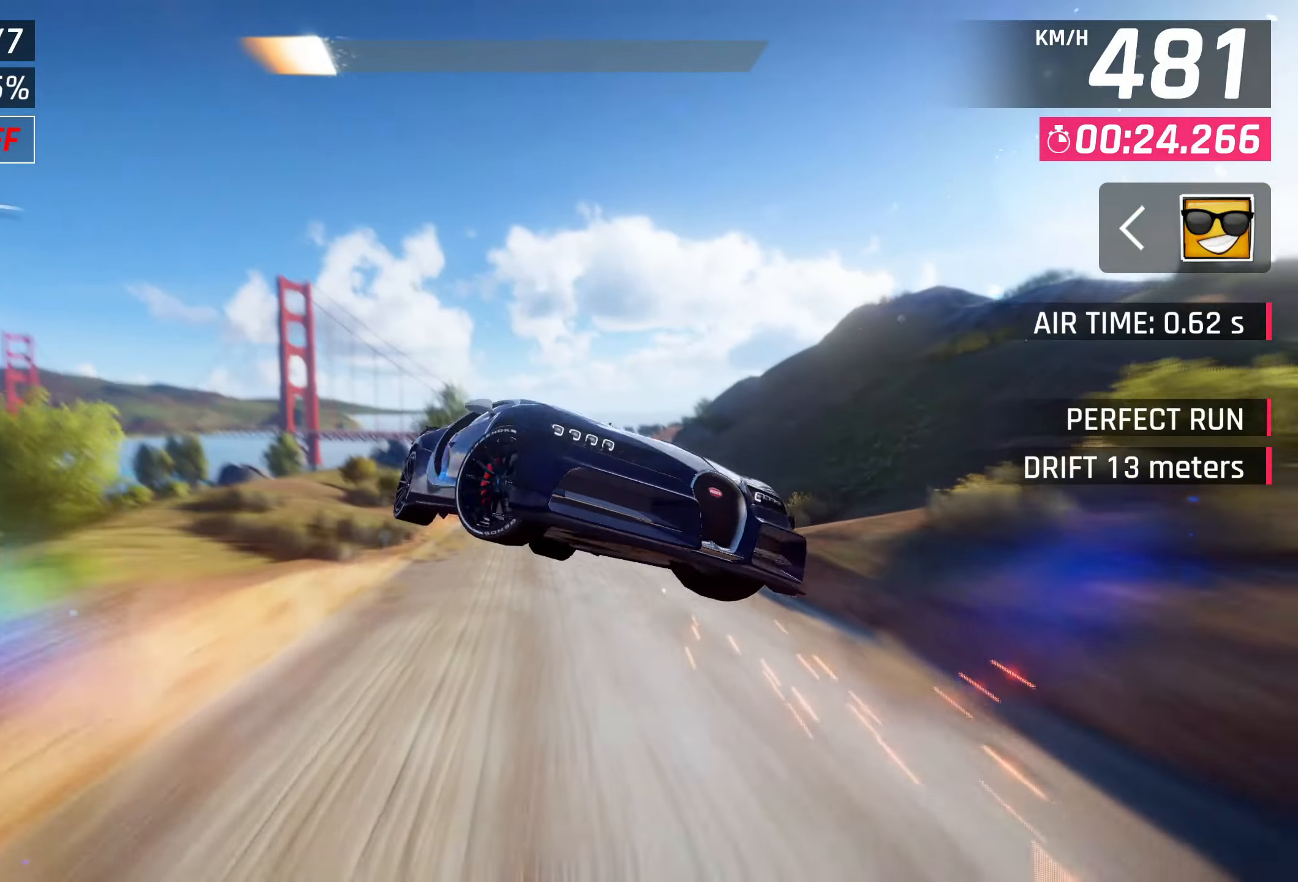
{"buttons": ["CROSS"], "left_stick": "center", "events": [[50, "CROSS", "down"], [117, "left_stick", "right"], [150, "CROSS", "up"], [233, "CROSS", "down"], [350, "CROSS", "up"], [350, "left_stick", "center"], [433, "CROSS", "down"]]}
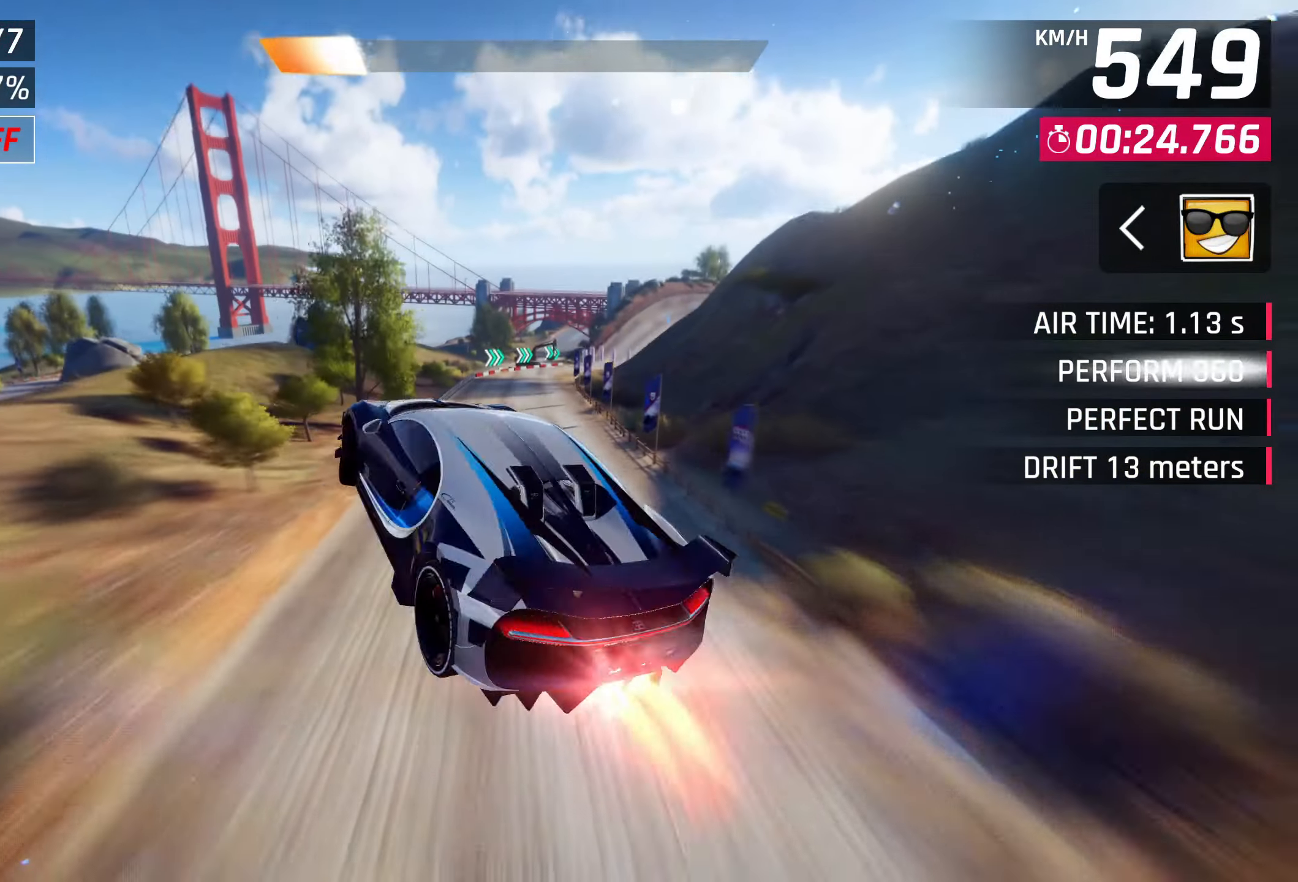
{"buttons": [], "left_stick": "center", "events": [[17, "CROSS", "up"], [133, "R1", "down"], [200, "CROSS", "down"], [283, "CROSS", "up"], [317, "R1", "up"]]}
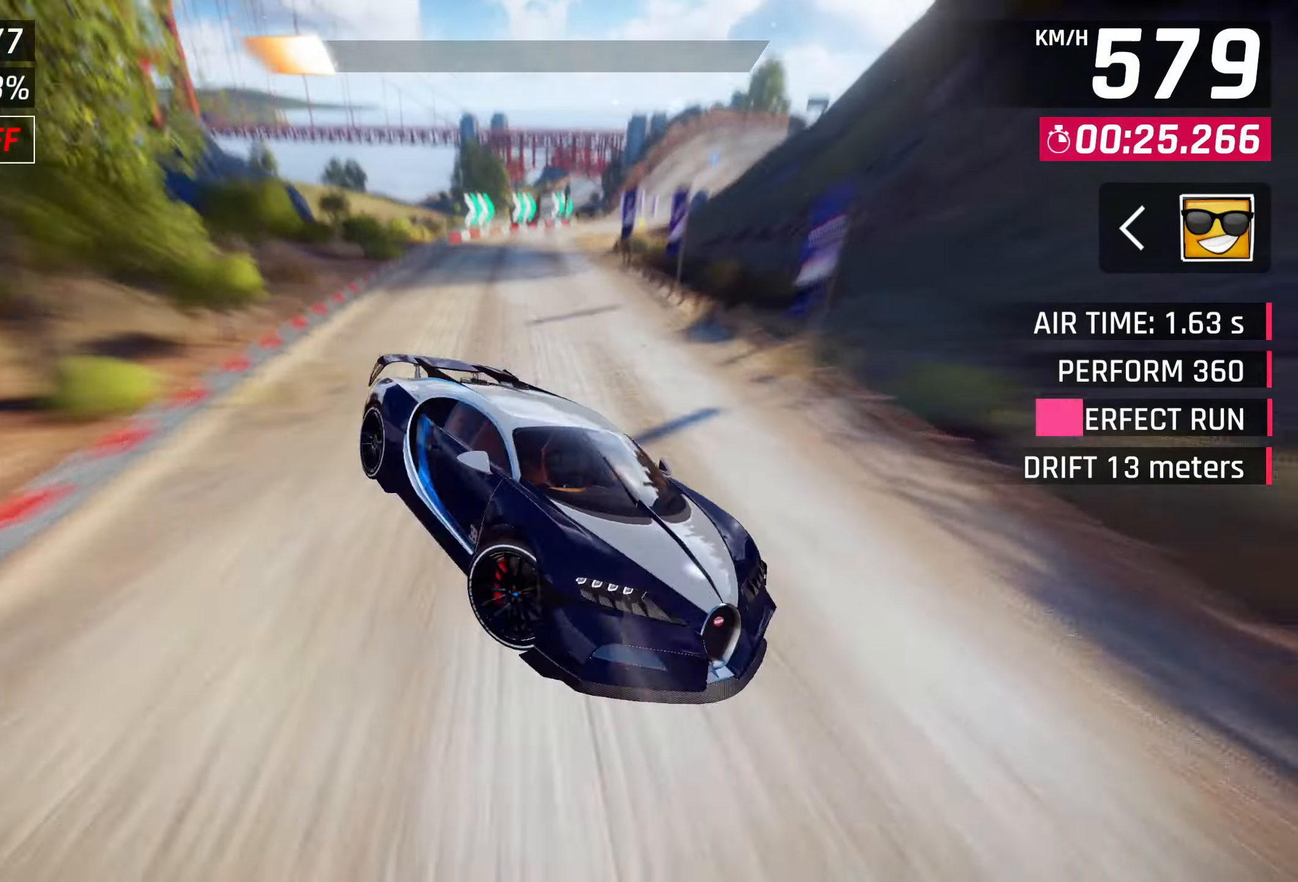
{"buttons": [], "left_stick": "right", "events": [[233, "SQUARE", "down"], [300, "SQUARE", "up"], [300, "left_stick", "right"]]}
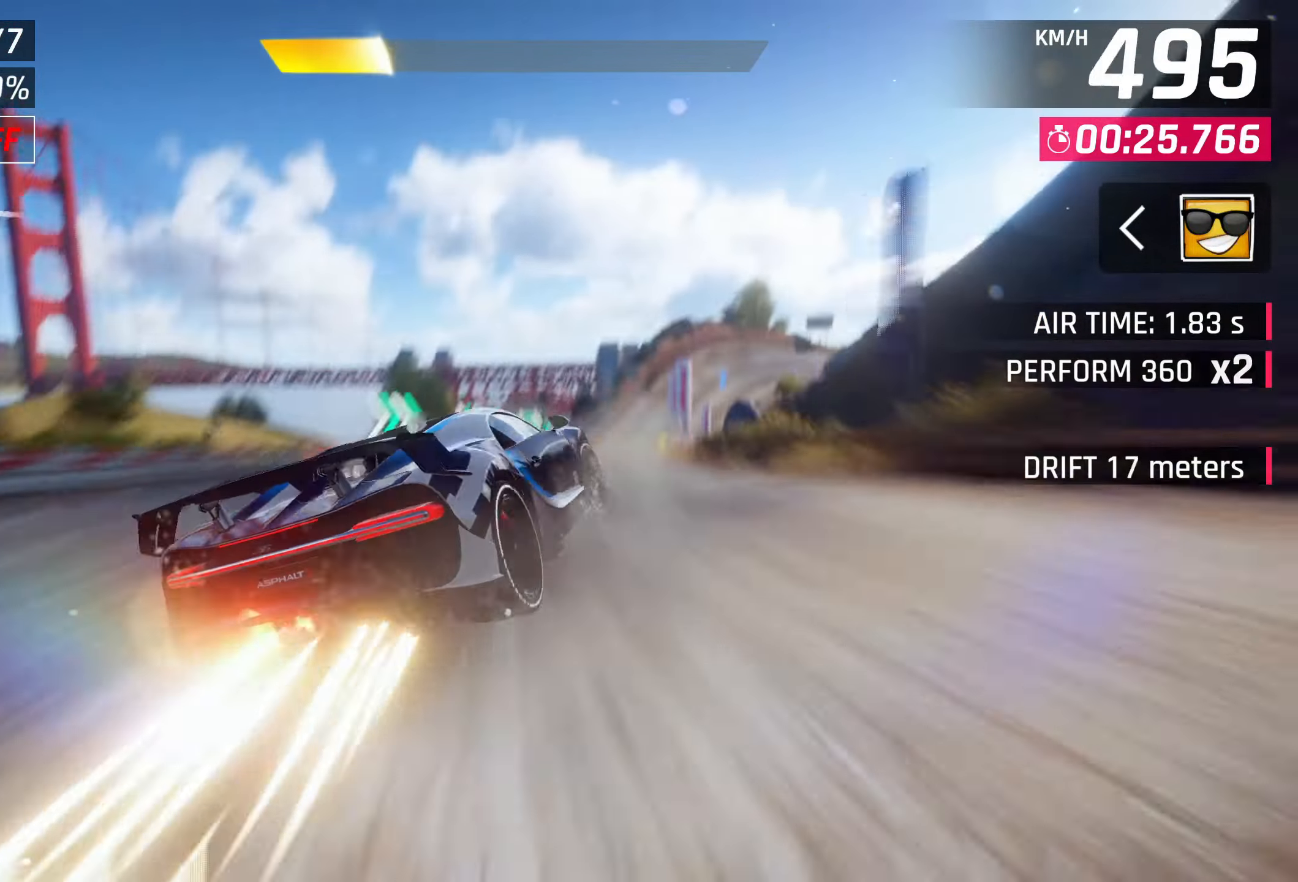
{"buttons": [], "left_stick": "right", "events": []}
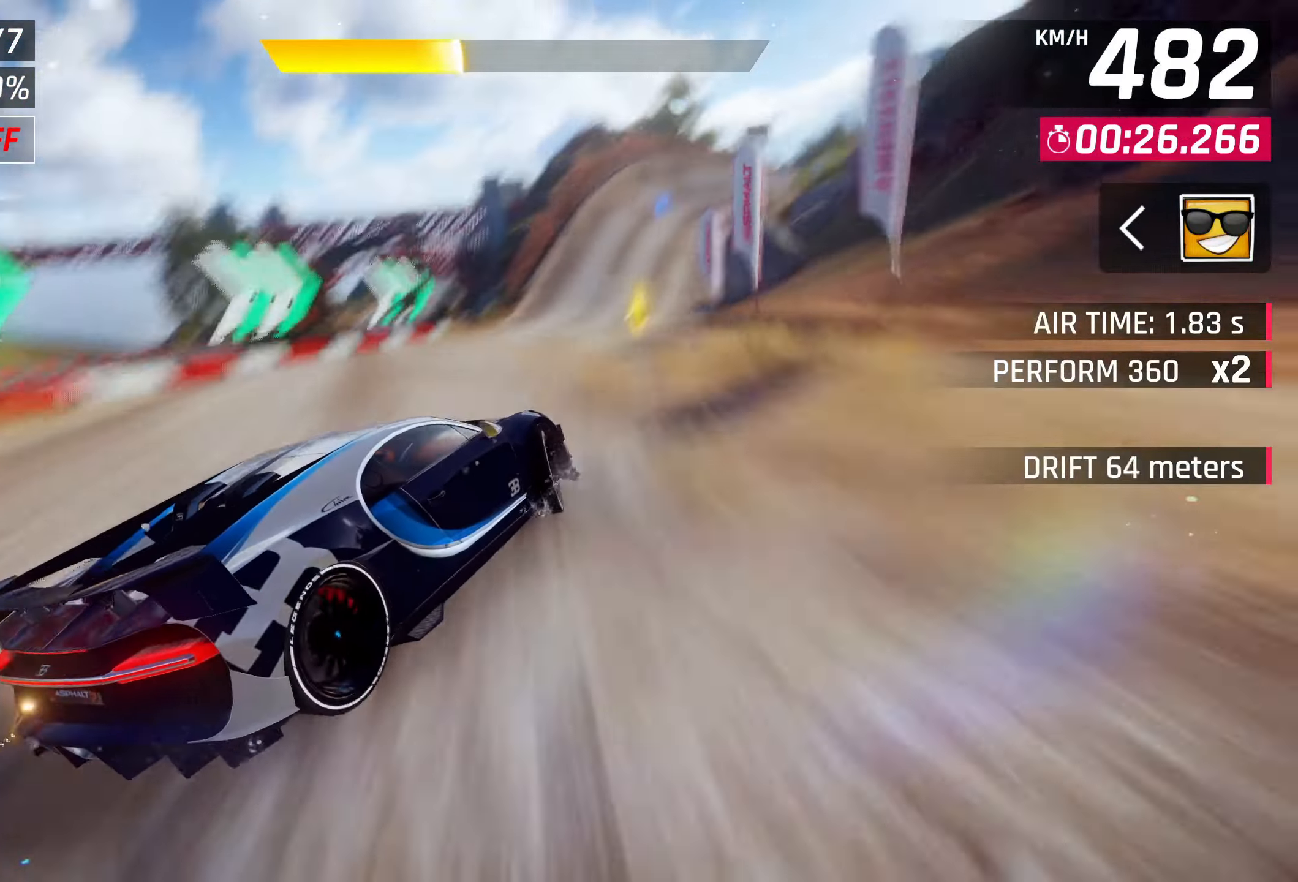
{"buttons": [], "left_stick": "center", "events": [[267, "left_stick", "center"], [283, "SQUARE", "down"], [383, "SQUARE", "up"]]}
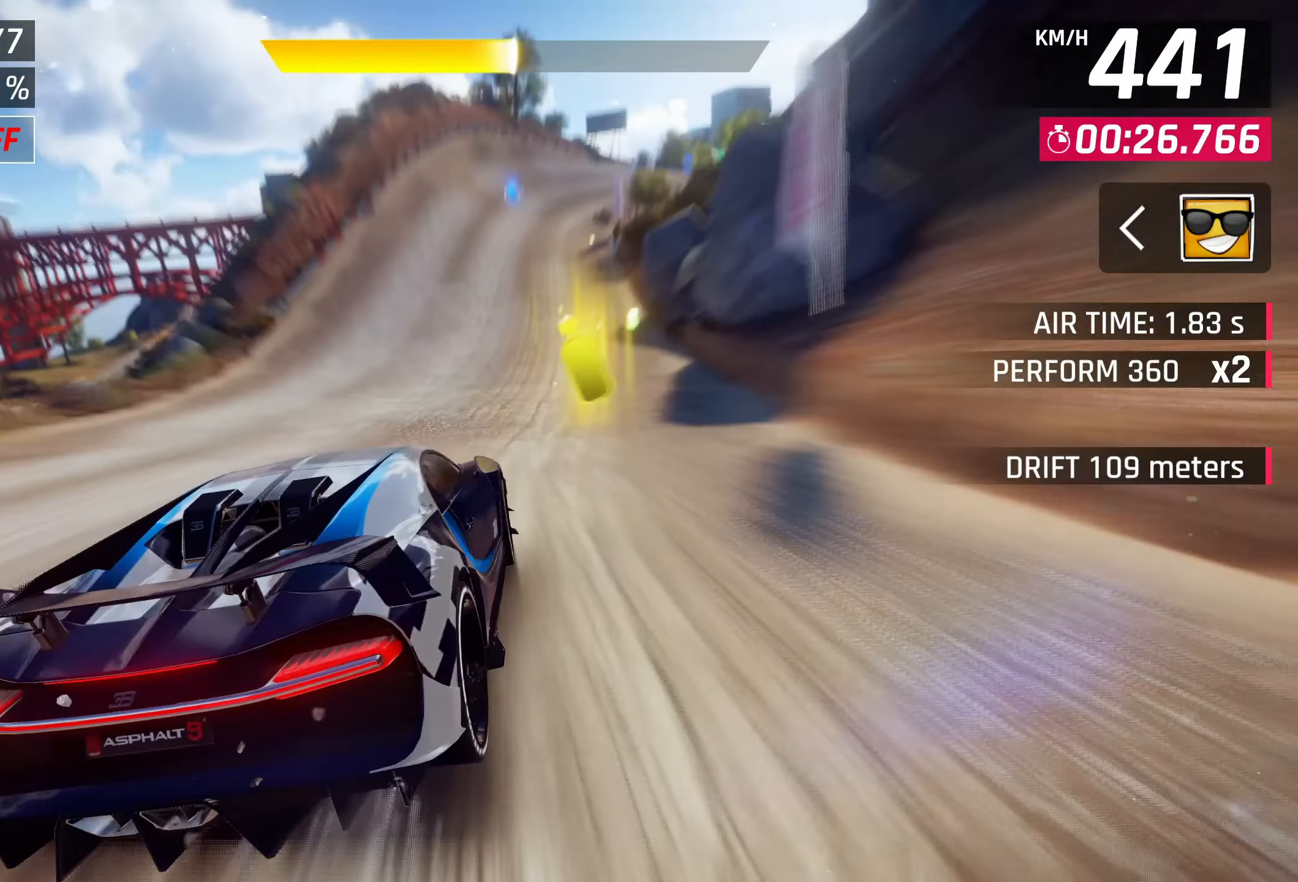
{"buttons": [], "left_stick": "right", "events": [[400, "CROSS", "down"], [450, "CROSS", "up"], [450, "left_stick", "right"]]}
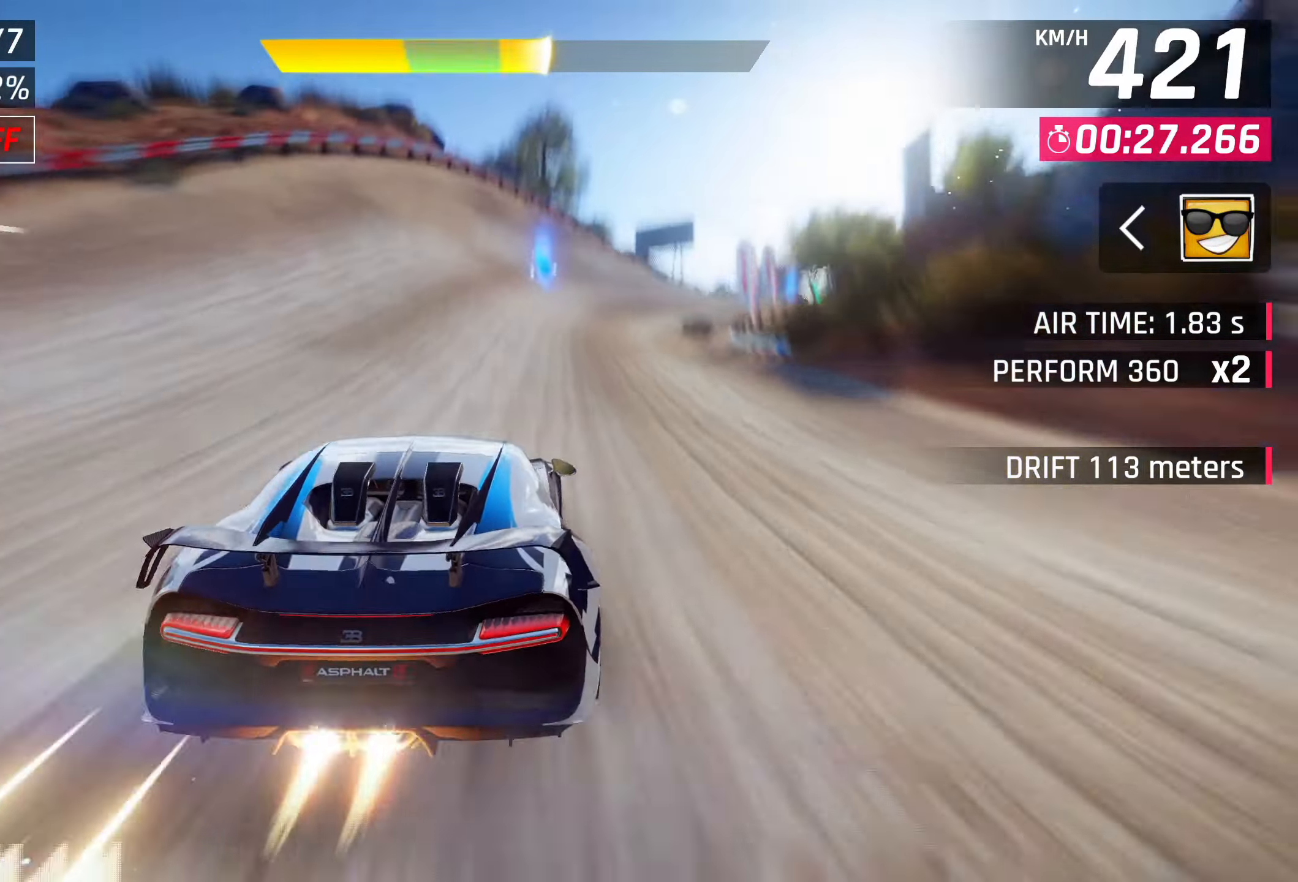
{"buttons": [], "left_stick": "right", "events": [[67, "CROSS", "down"], [133, "CROSS", "up"], [283, "SQUARE", "down"], [400, "SQUARE", "up"]]}
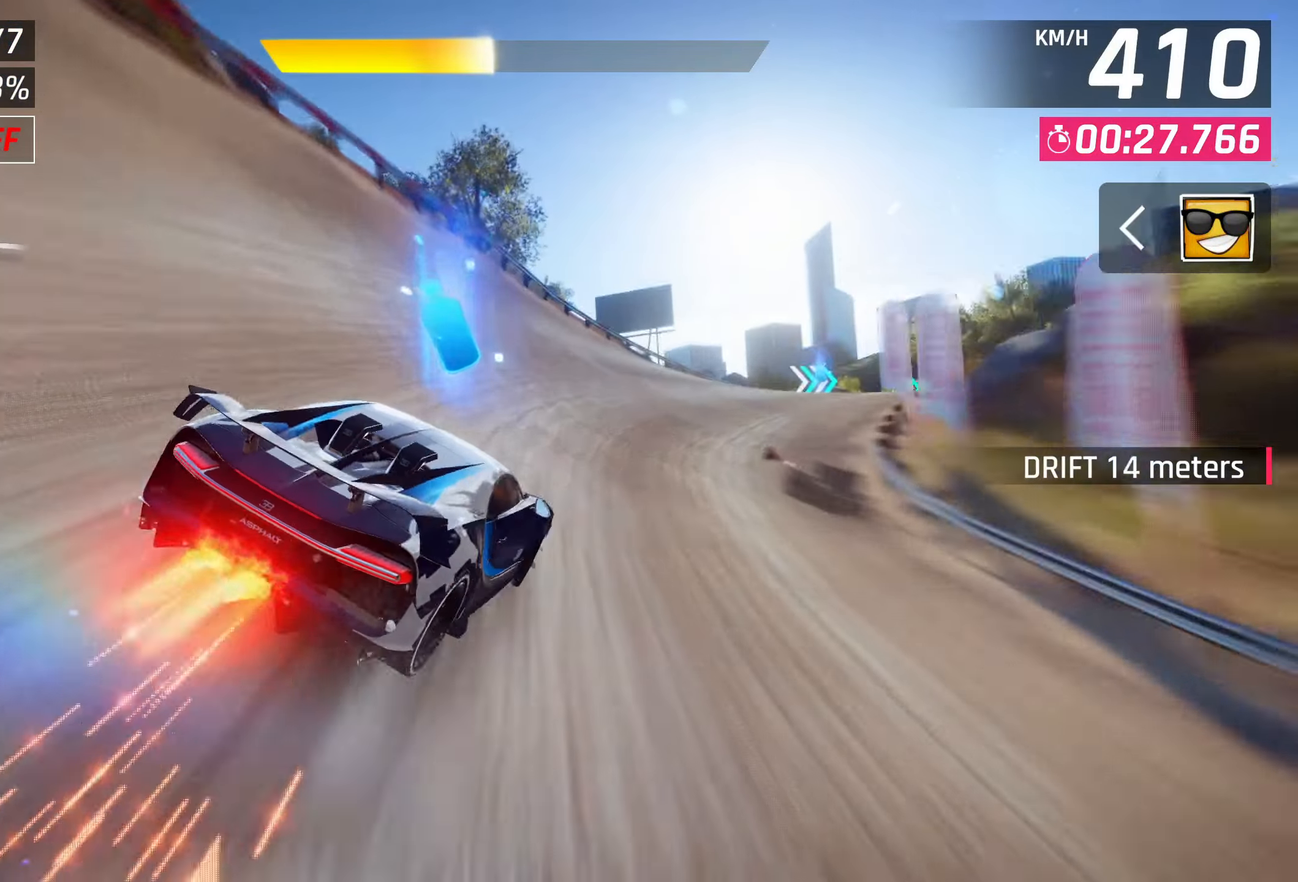
{"buttons": [], "left_stick": "center", "events": [[317, "left_stick", "center"], [383, "SQUARE", "down"], [500, "SQUARE", "up"]]}
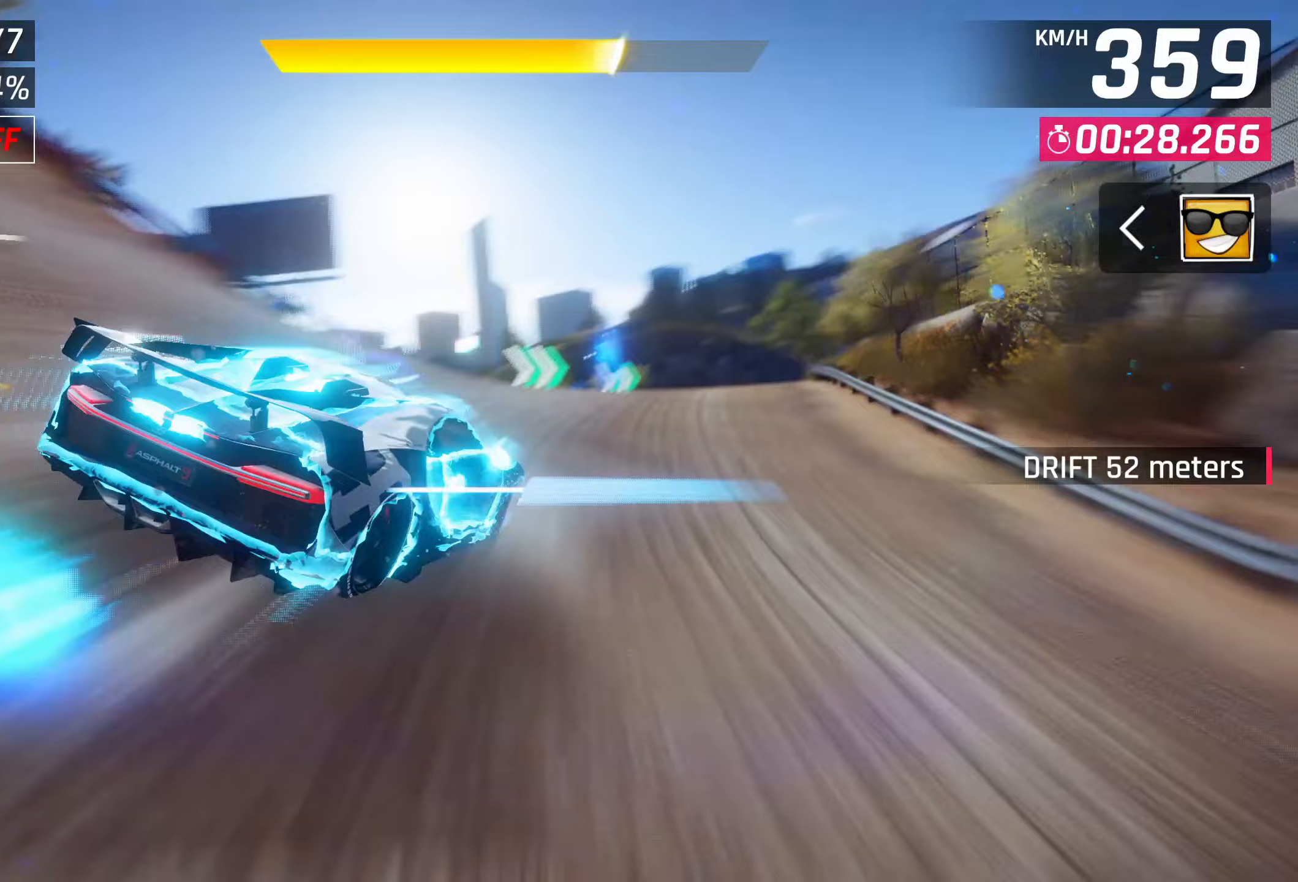
{"buttons": [], "left_stick": "right", "events": [[167, "left_stick", "right"]]}
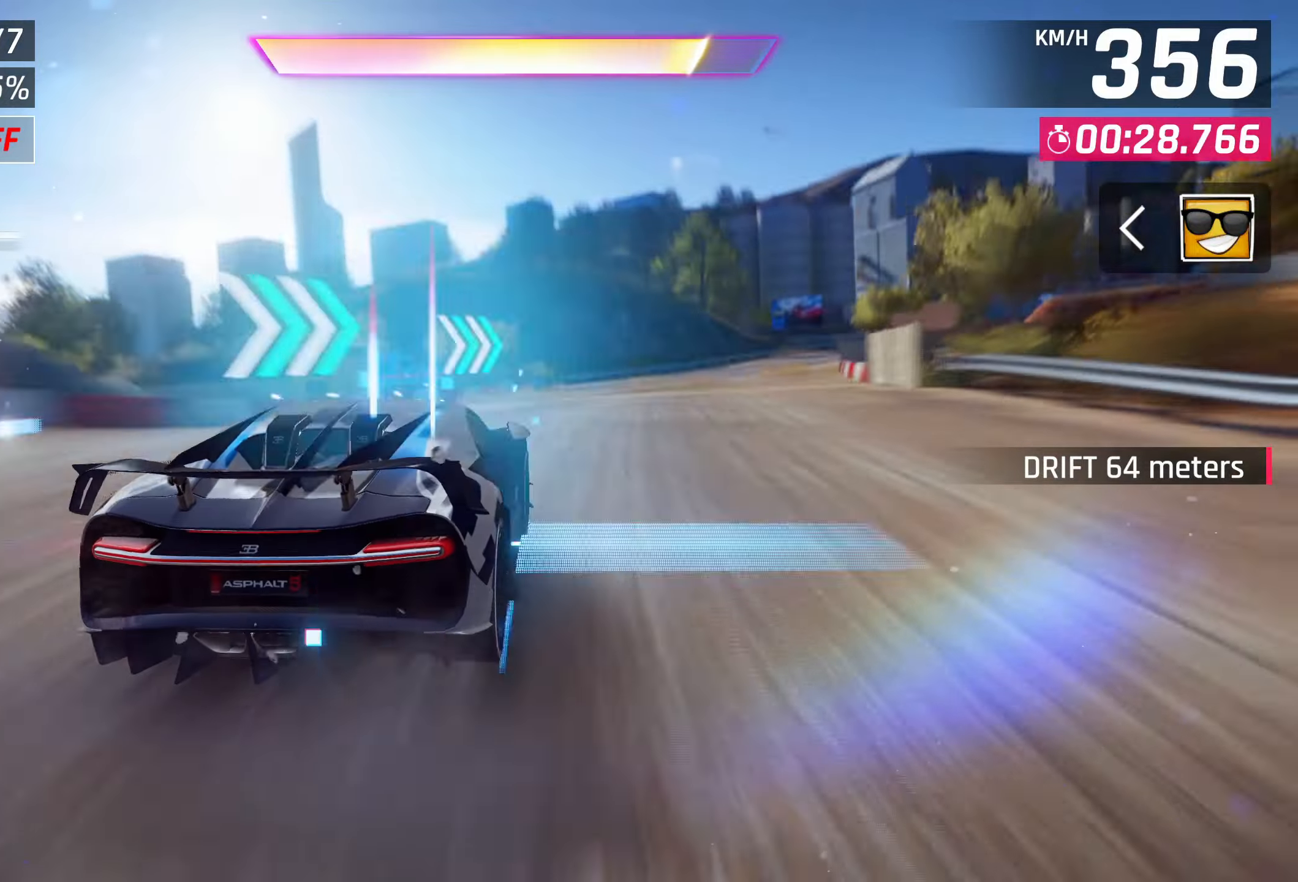
{"buttons": [], "left_stick": "right", "events": []}
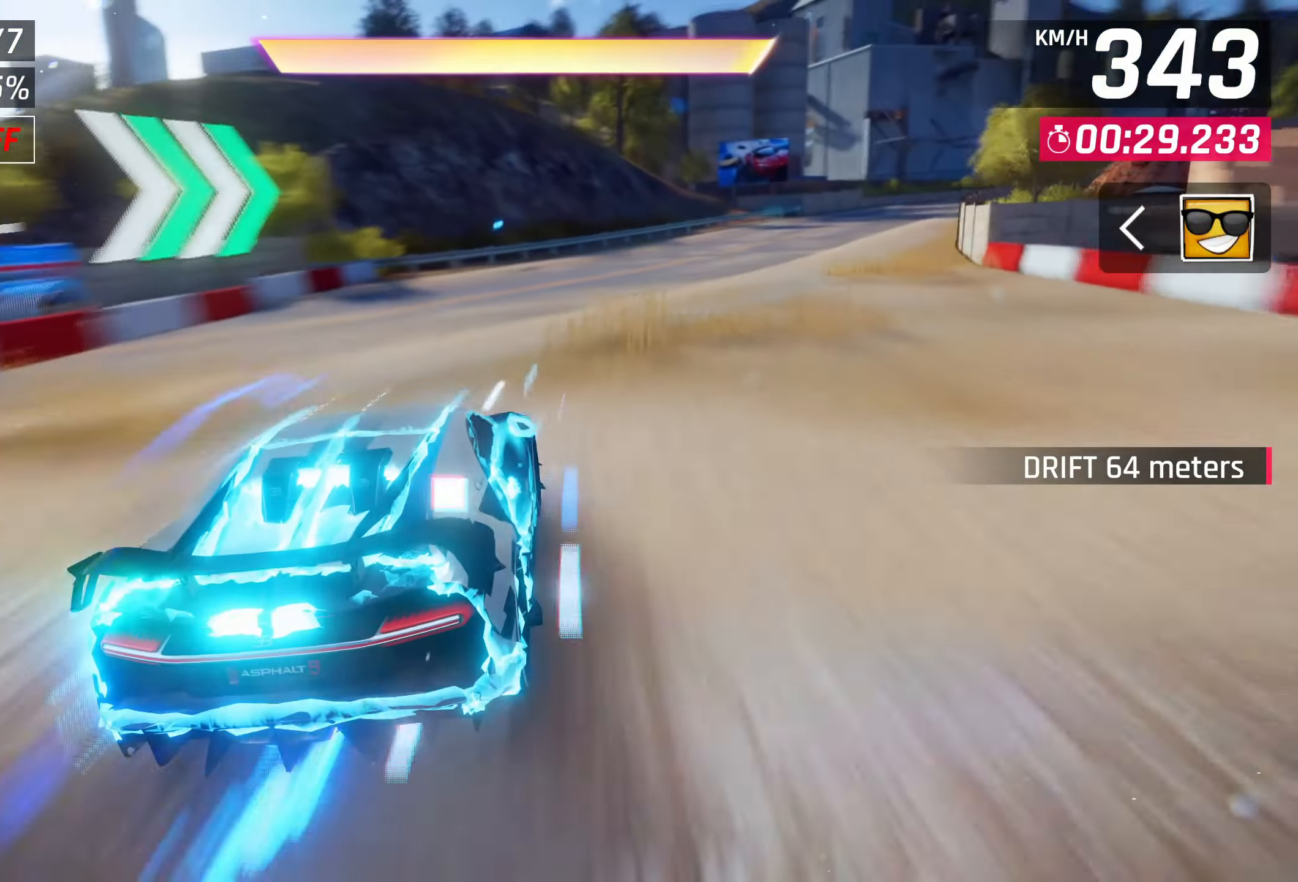
{"buttons": [], "left_stick": "right", "events": []}
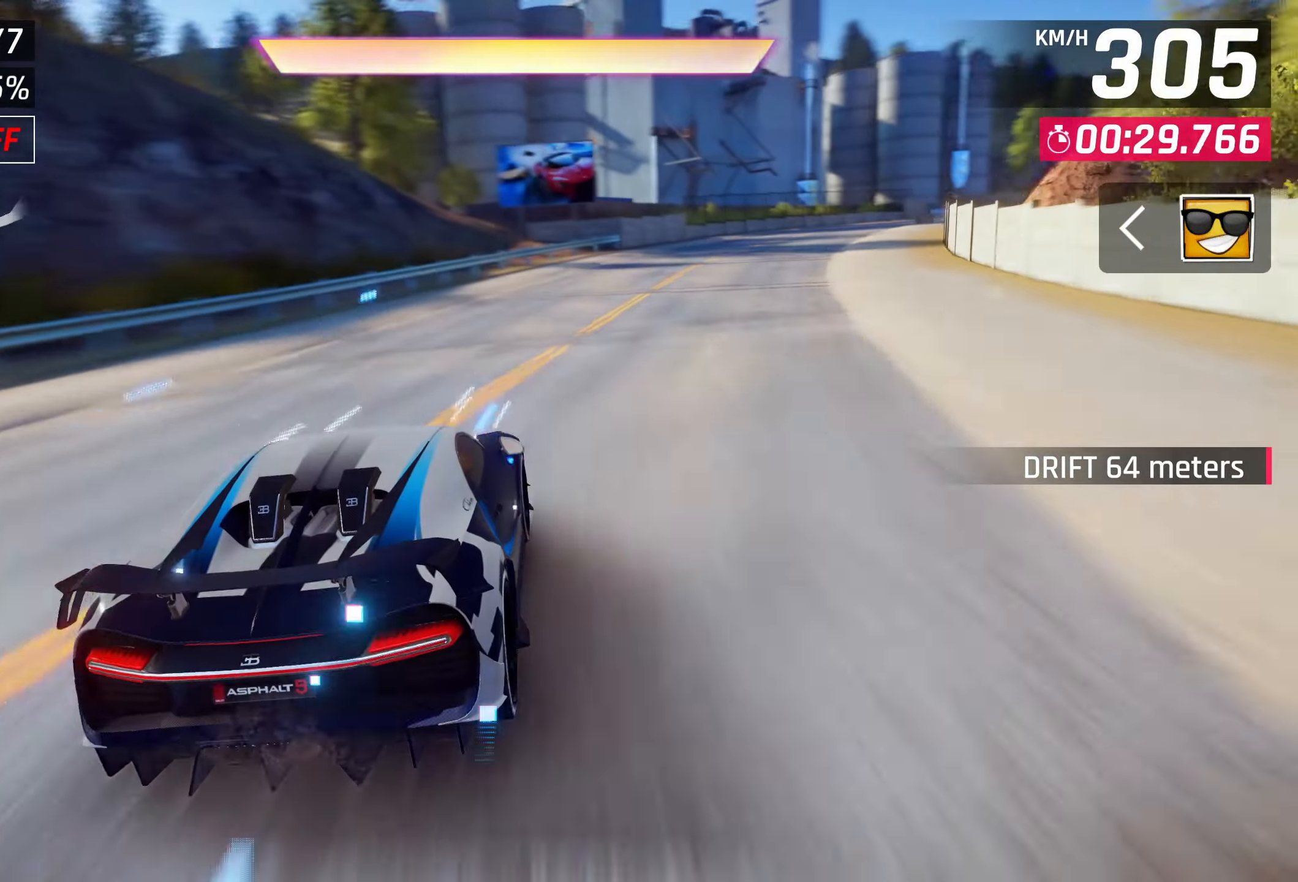
{"buttons": [], "left_stick": "right", "events": []}
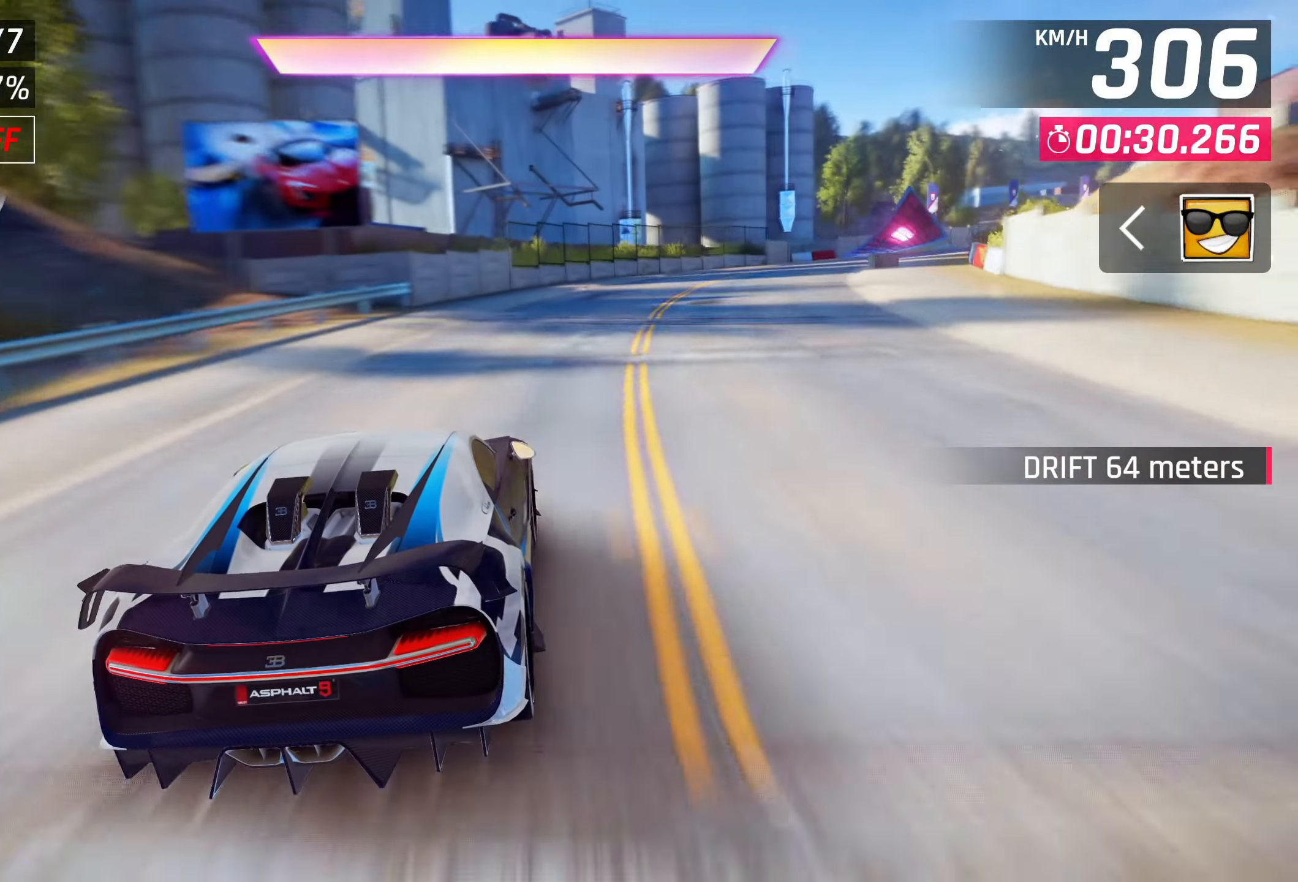
{"buttons": ["CROSS"], "left_stick": "right", "events": [[400, "CROSS", "down"]]}
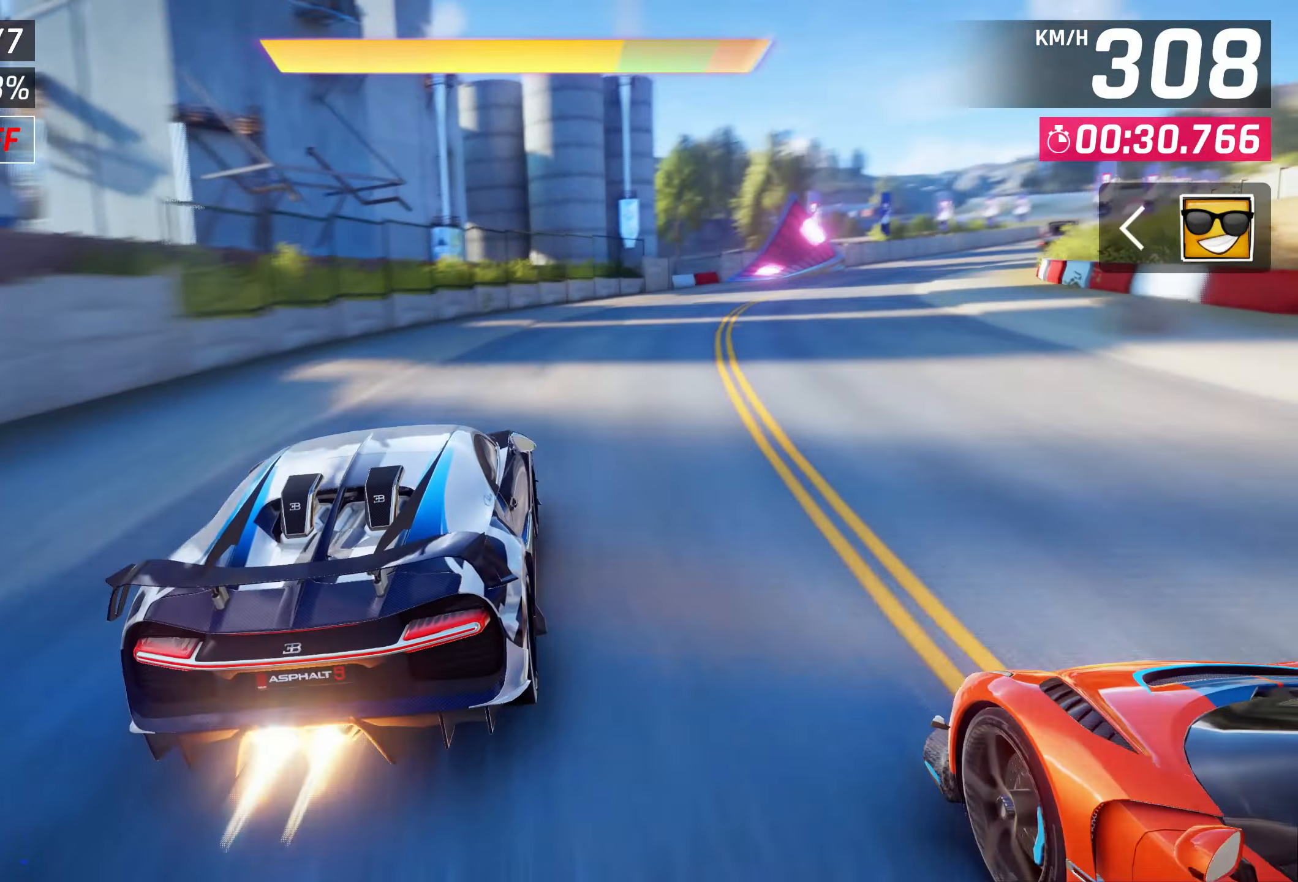
{"buttons": ["CROSS"], "left_stick": "right", "events": [[17, "CROSS", "up"], [117, "CROSS", "down"], [183, "CROSS", "up"], [300, "CROSS", "down"], [383, "CROSS", "up"], [450, "CROSS", "down"]]}
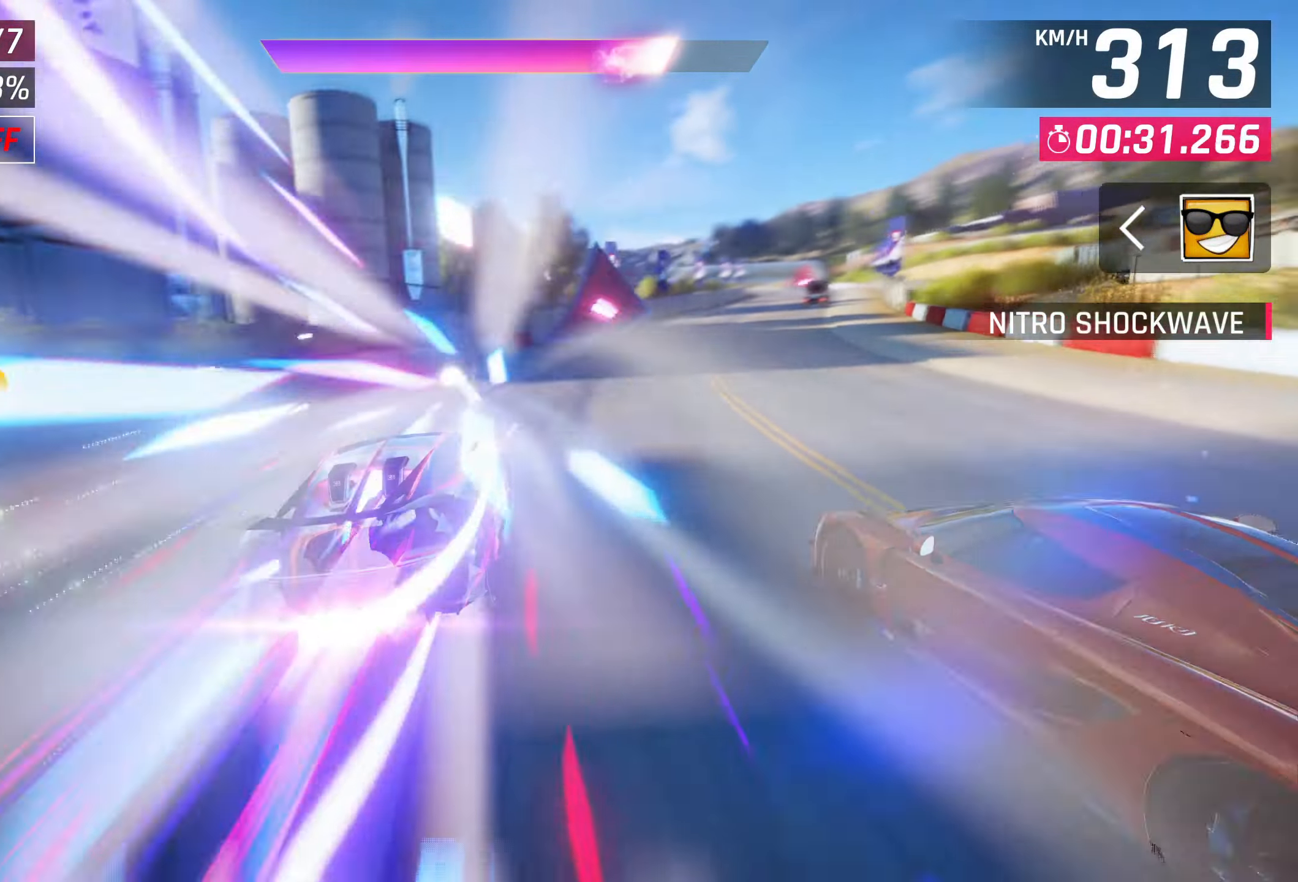
{"buttons": ["CROSS"], "left_stick": "center", "events": [[67, "CROSS", "up"], [117, "CROSS", "down"], [233, "CROSS", "up"], [283, "CROSS", "down"], [333, "left_stick", "center"], [400, "CROSS", "up"], [483, "CROSS", "down"]]}
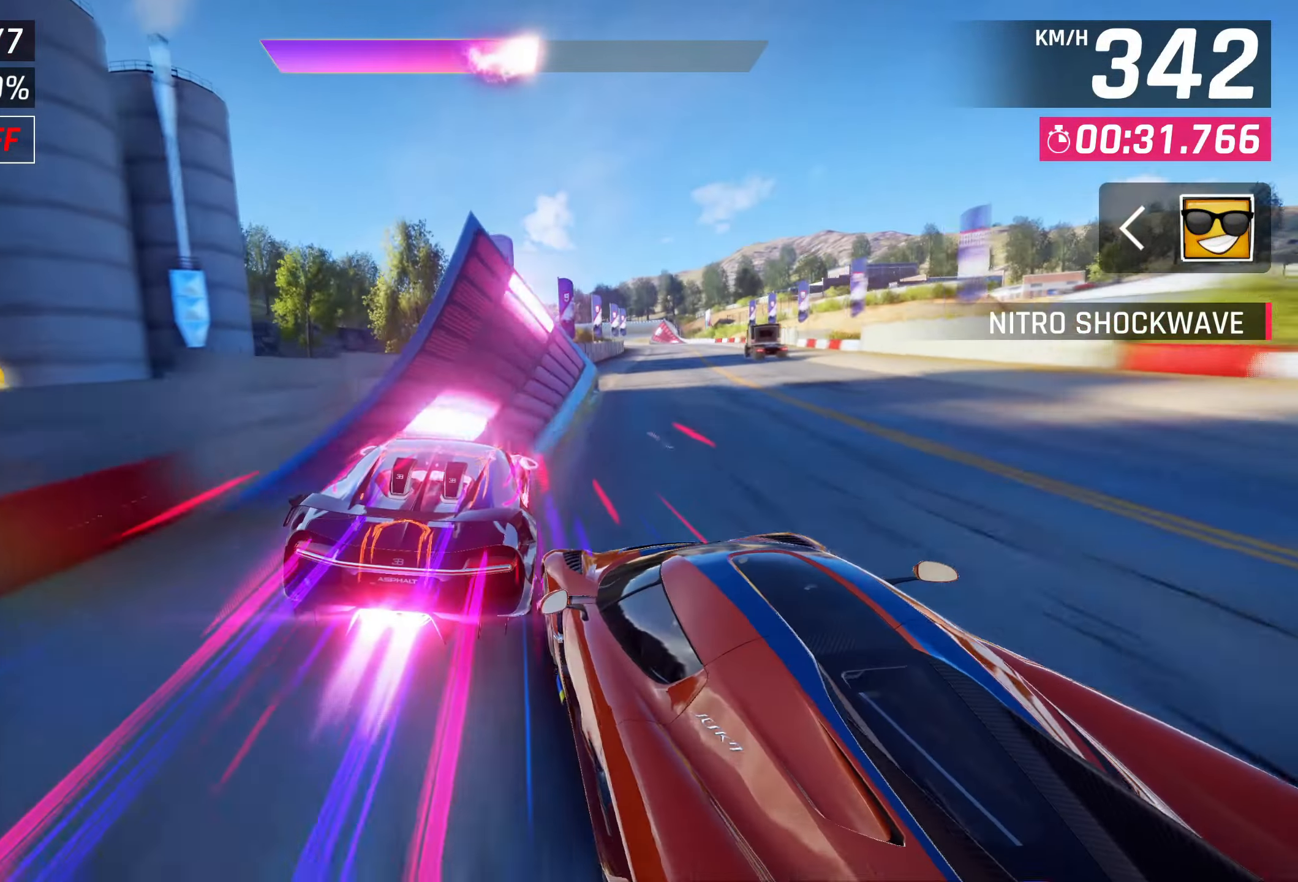
{"buttons": ["CROSS"], "left_stick": "center", "events": [[50, "CROSS", "up"], [167, "CROSS", "down"], [217, "CROSS", "up"], [233, "left_stick", "right"], [317, "CROSS", "down"], [417, "CROSS", "up"], [500, "CROSS", "down"], [500, "left_stick", "center"]]}
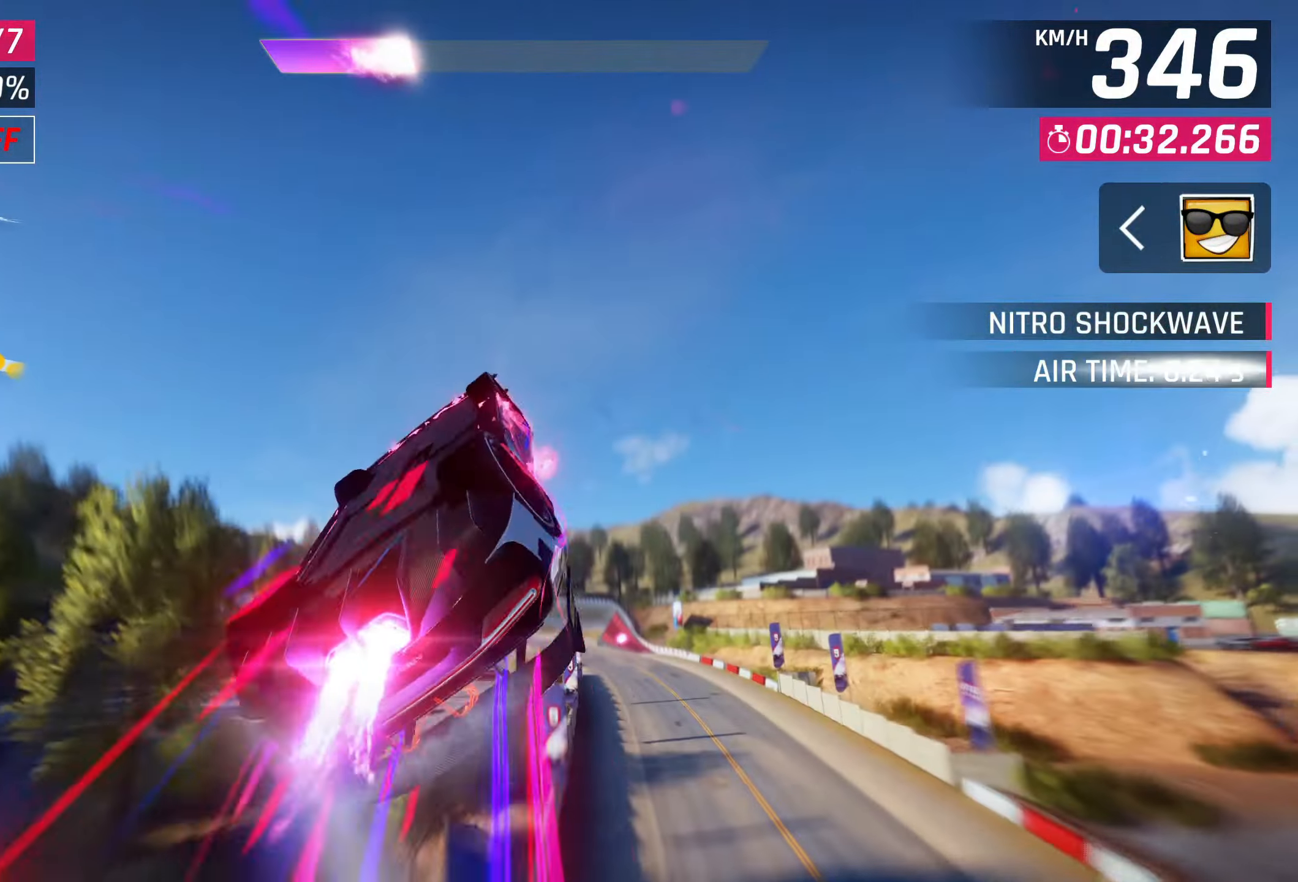
{"buttons": [], "left_stick": "left", "events": [[83, "CROSS", "up"], [133, "left_stick", "left"], [200, "CROSS", "down"], [267, "CROSS", "up"], [350, "CROSS", "down"], [467, "CROSS", "up"]]}
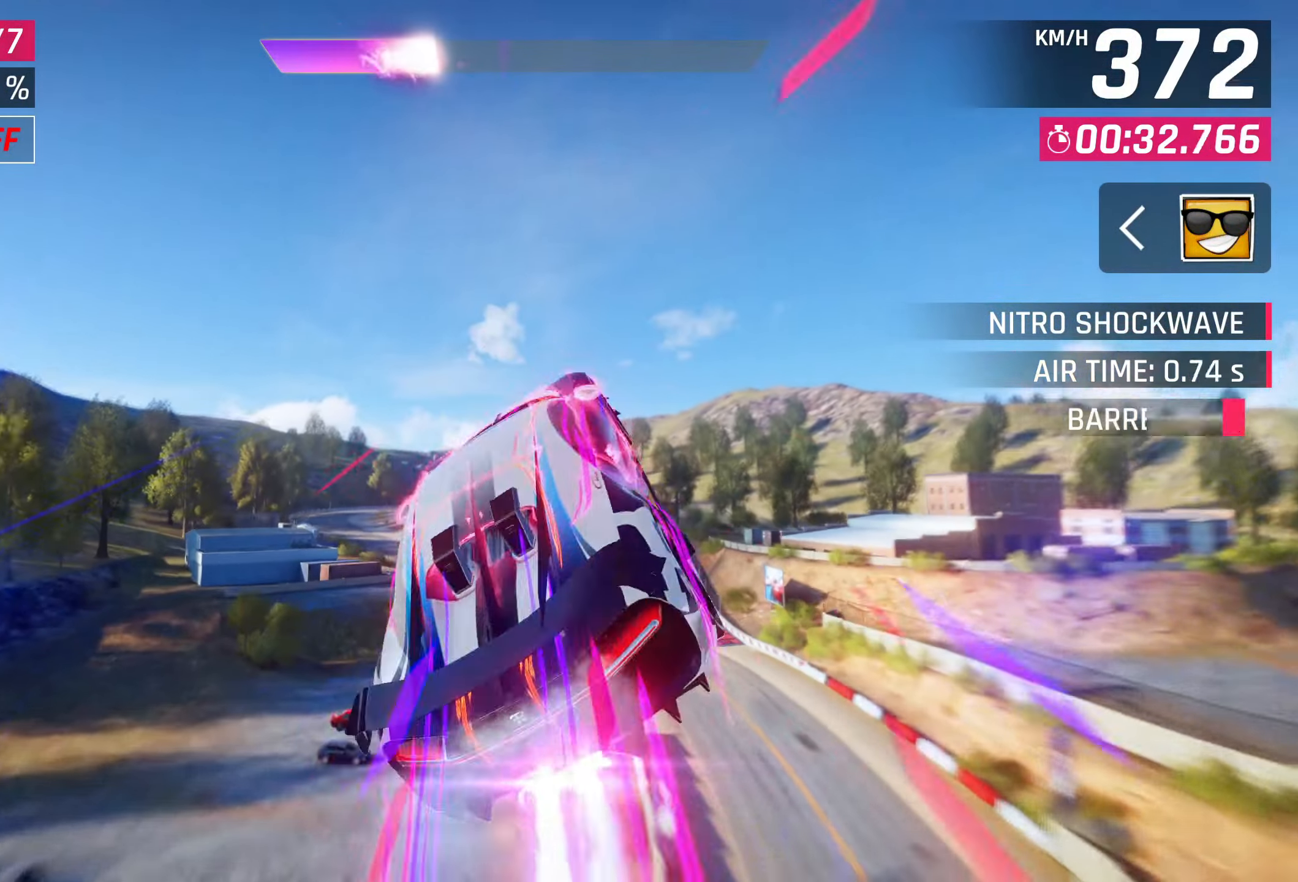
{"buttons": [], "left_stick": "left", "events": [[100, "CROSS", "down"], [117, "R1", "down"], [183, "CROSS", "up"], [300, "CROSS", "down"], [383, "CROSS", "up"], [383, "R1", "up"]]}
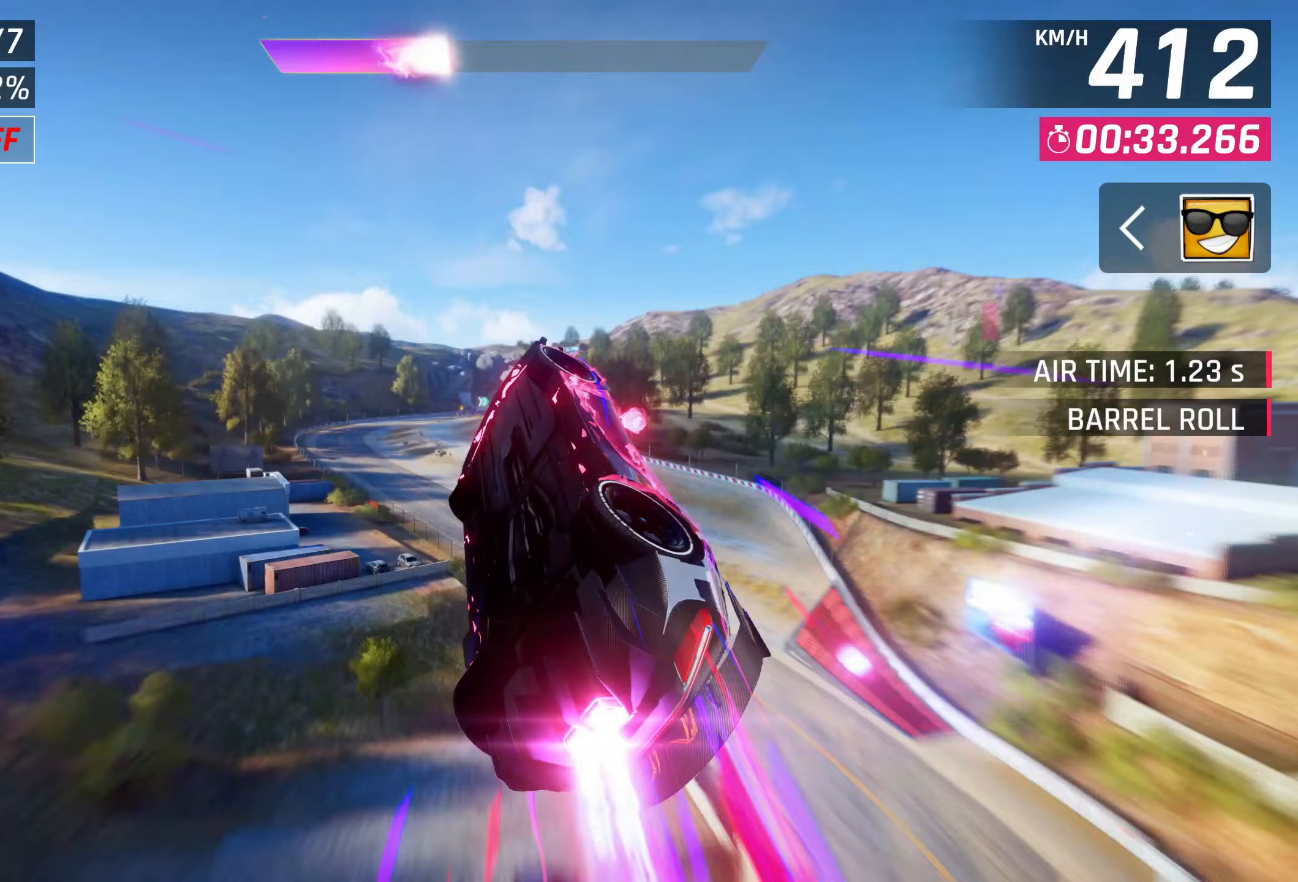
{"buttons": [], "left_stick": "left", "events": [[50, "SQUARE", "down"], [200, "SQUARE", "up"]]}
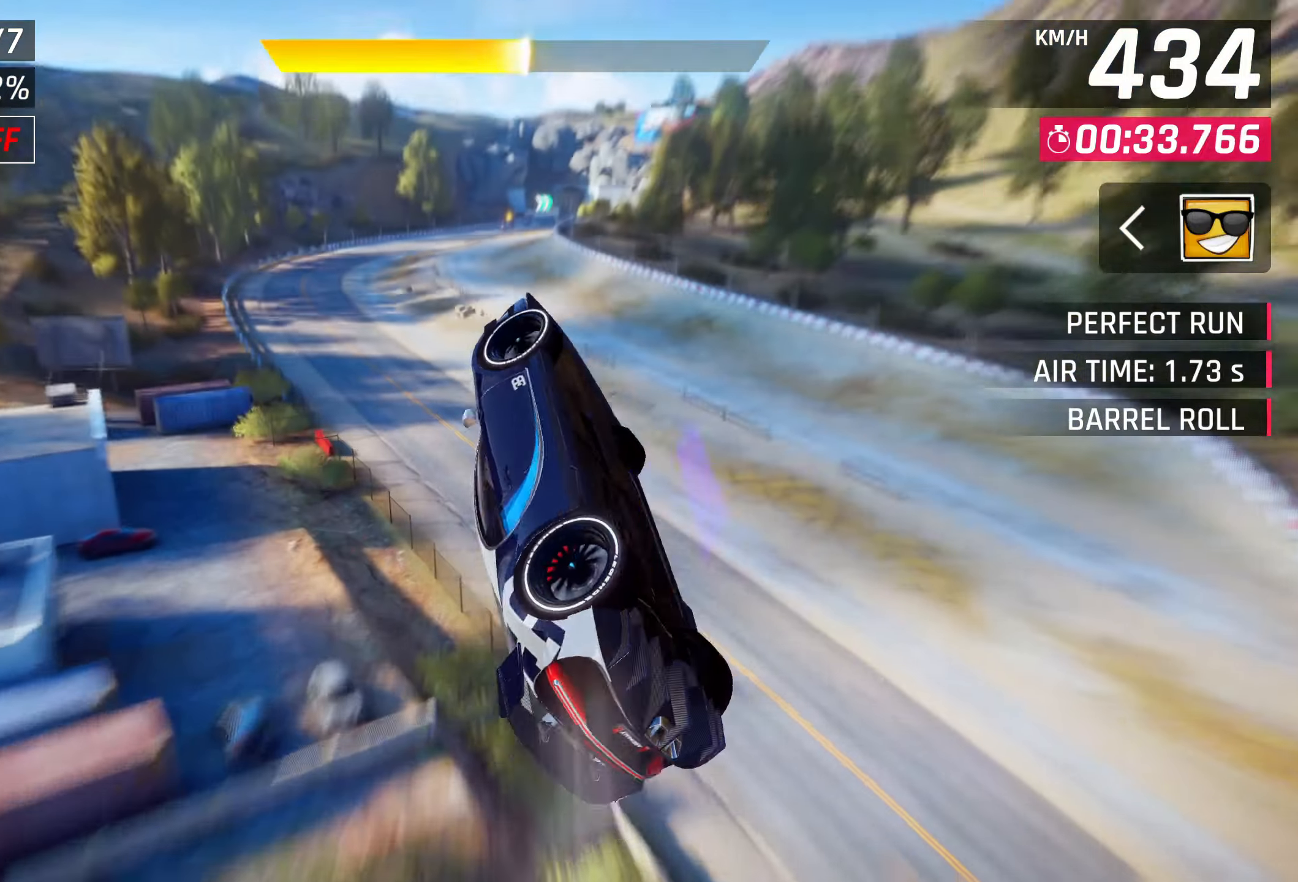
{"buttons": [], "left_stick": "center", "events": [[333, "left_stick", "center"]]}